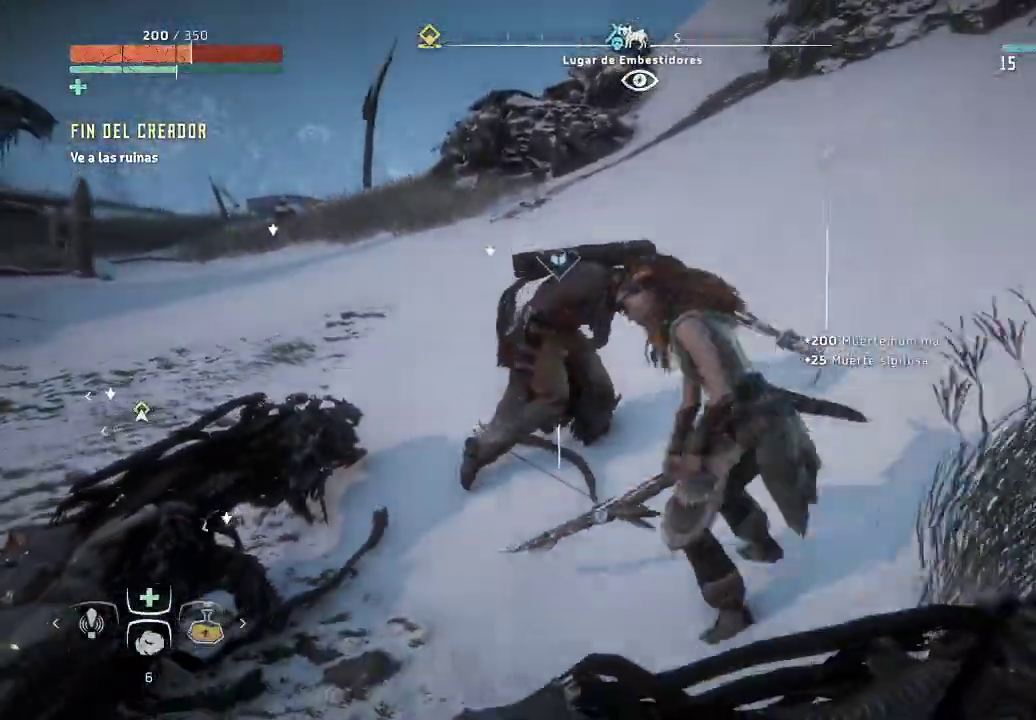
Gameplay with a controller (Xbox layout); each line is a JSON object with the inputs held at the frame after it (dt_ms = milliseconds from this image to that frame). "events" lists button and stick changes between this image and that frame as [ms after this image, input, new state], when the widget could be followed in between. Not read: L3.
{"dt_ms": 500, "buttons": [], "left_stick": "center", "right_stick": "center", "events": []}
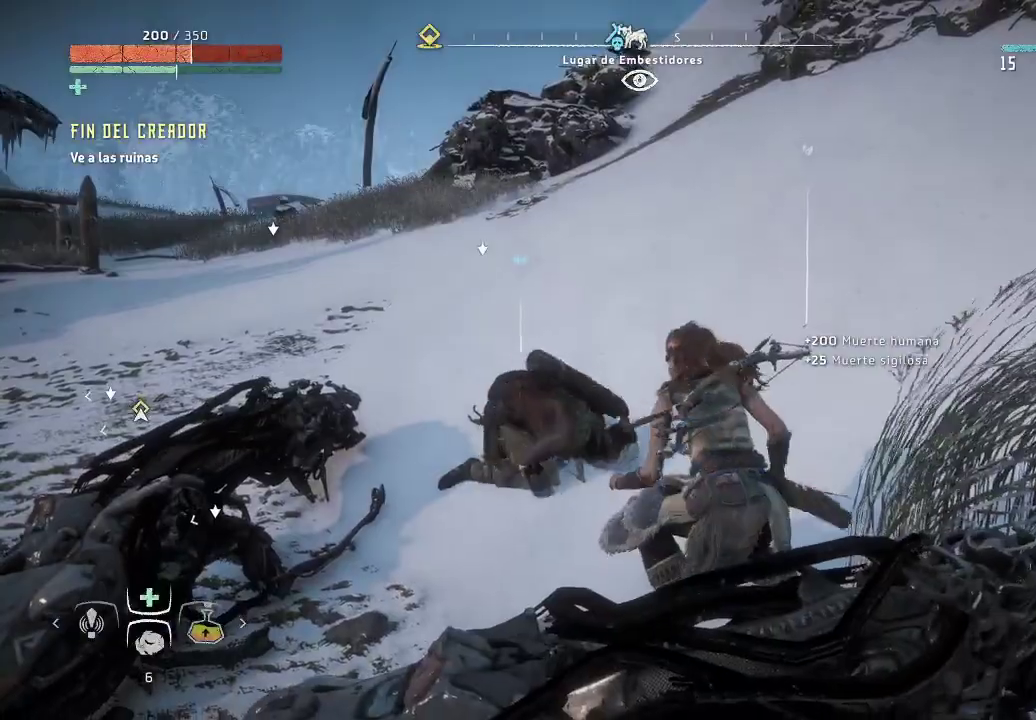
{"dt_ms": 500, "buttons": [], "left_stick": "center", "right_stick": "center", "events": [[83, "left_stick", "up-left"], [433, "left_stick", "center"]]}
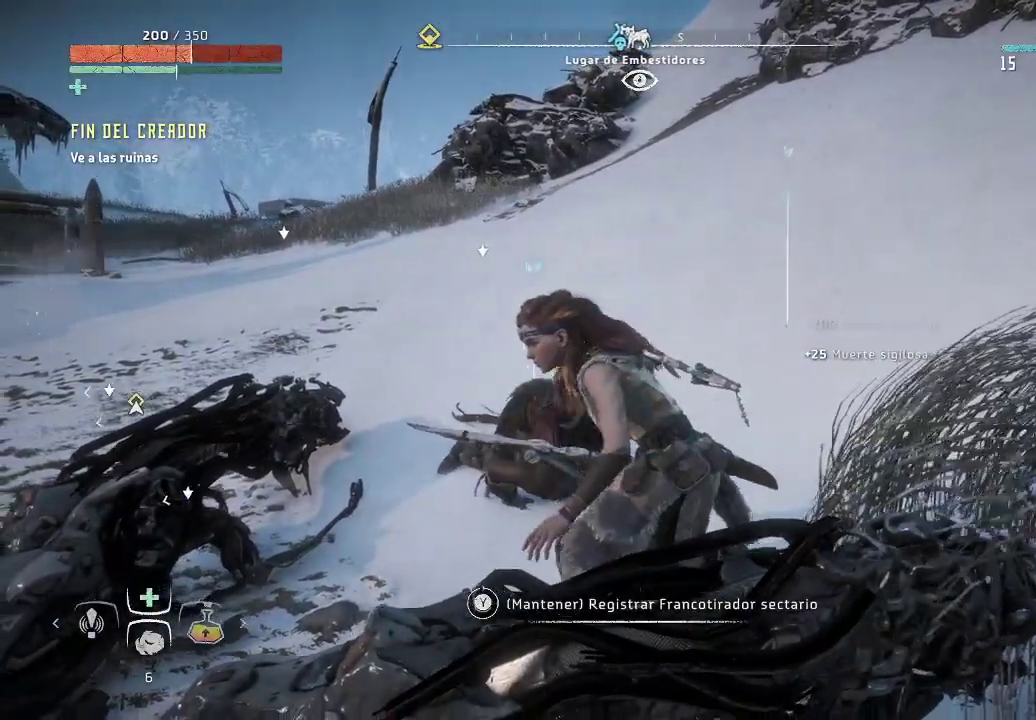
{"dt_ms": 500, "buttons": [], "left_stick": "up", "right_stick": "center", "events": [[200, "left_stick", "up"]]}
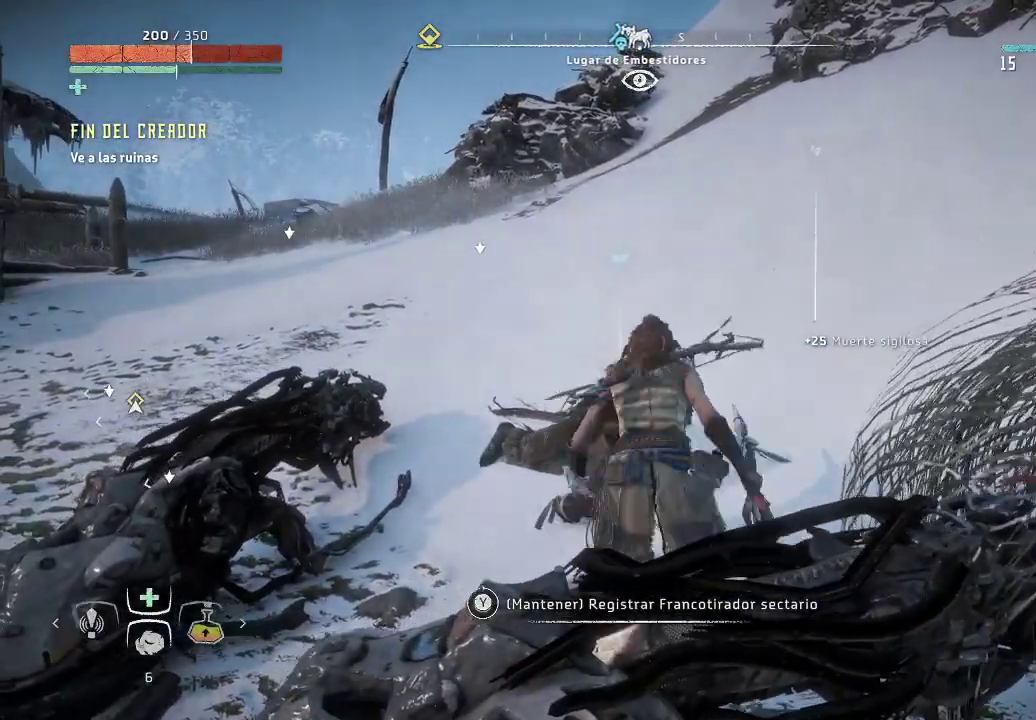
{"dt_ms": 500, "buttons": ["Y"], "left_stick": "center", "right_stick": "center", "events": [[100, "Y", "down"], [133, "left_stick", "center"]]}
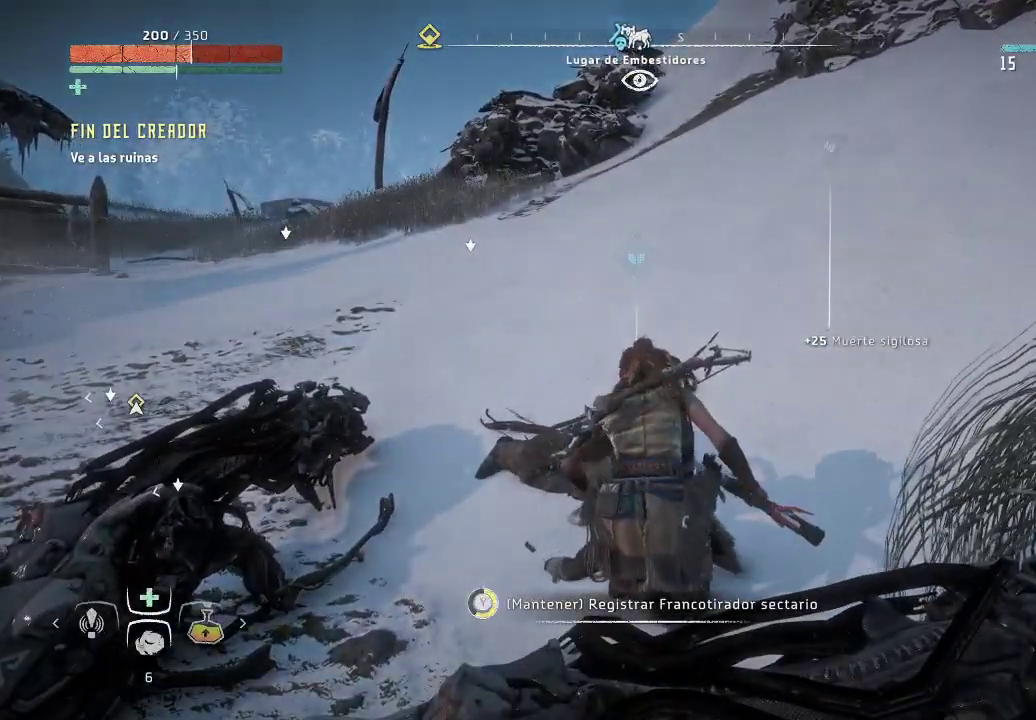
{"dt_ms": 500, "buttons": ["Y"], "left_stick": "center", "right_stick": "center", "events": []}
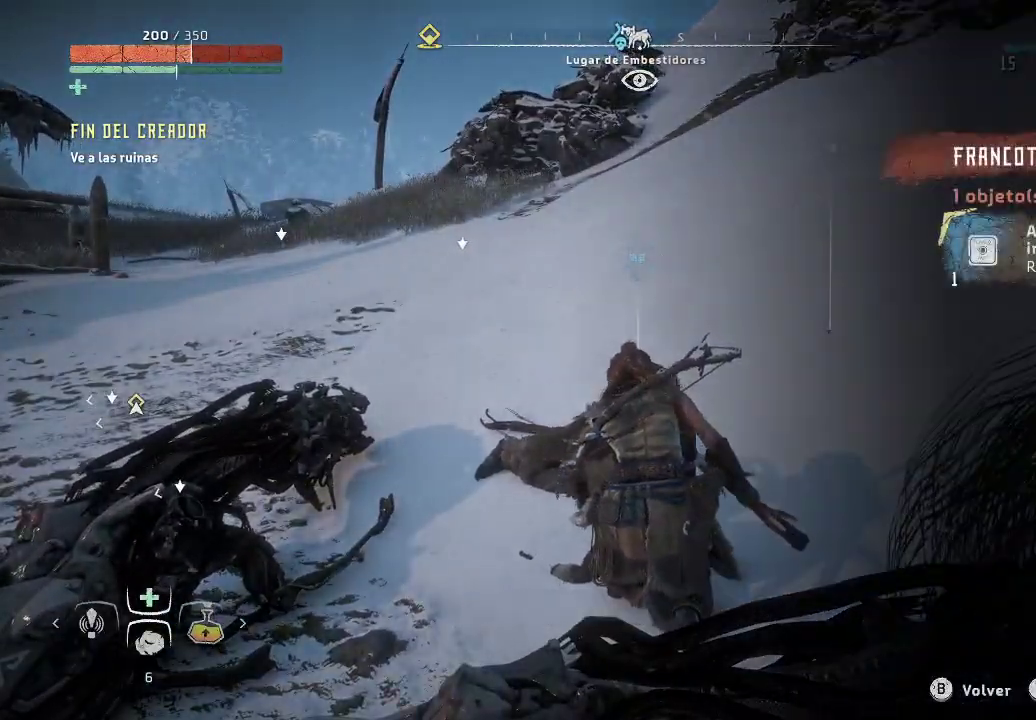
{"dt_ms": 500, "buttons": [], "left_stick": "up-left", "right_stick": "center", "events": [[67, "Y", "up"], [167, "Y", "down"], [267, "Y", "up"], [417, "left_stick", "up-left"]]}
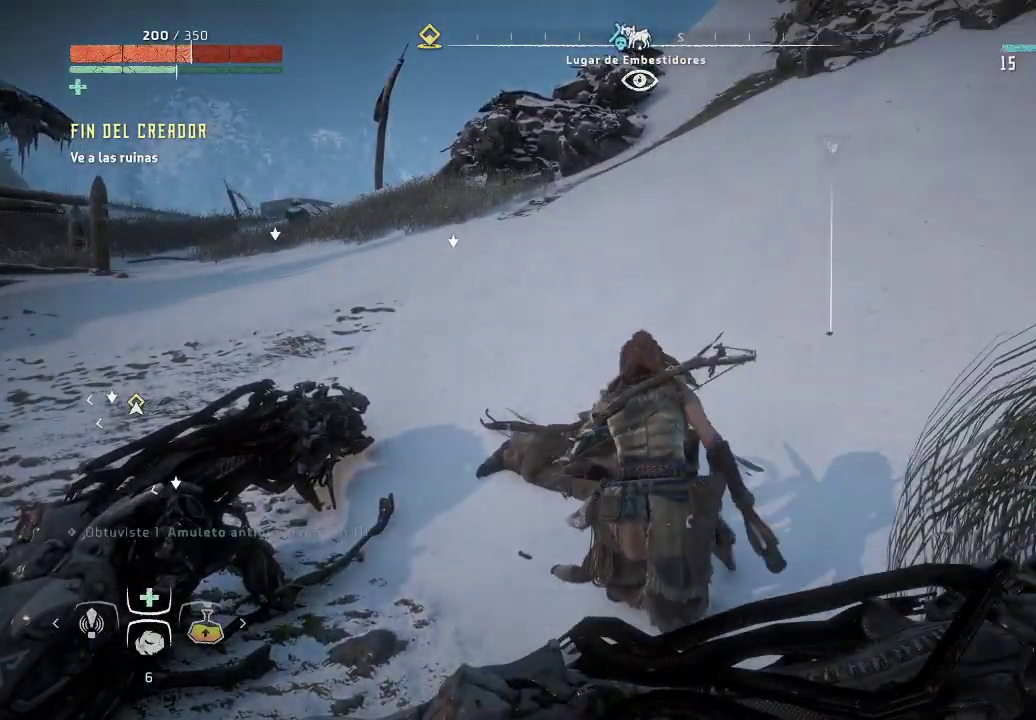
{"dt_ms": 500, "buttons": ["Y"], "left_stick": "up", "right_stick": "center", "events": [[67, "right_stick", "down-right"], [267, "right_stick", "center"], [450, "left_stick", "up"], [483, "Y", "down"]]}
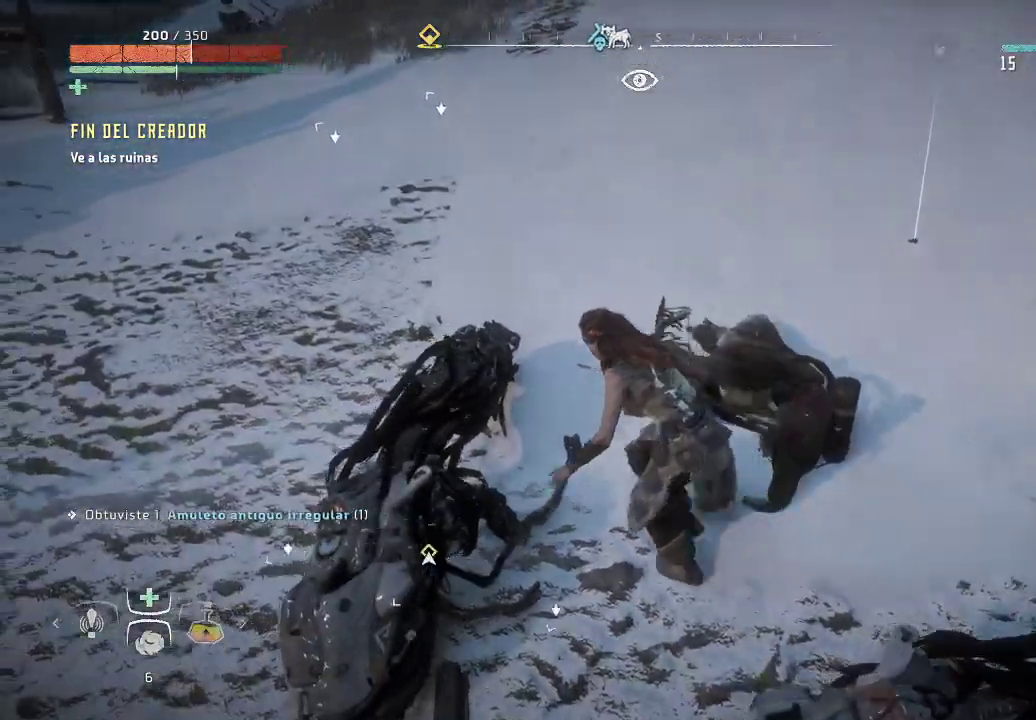
{"dt_ms": 500, "buttons": [], "left_stick": "up-right", "right_stick": "center", "events": [[67, "Y", "up"], [100, "left_stick", "up-right"], [183, "Y", "down"], [233, "Y", "up"]]}
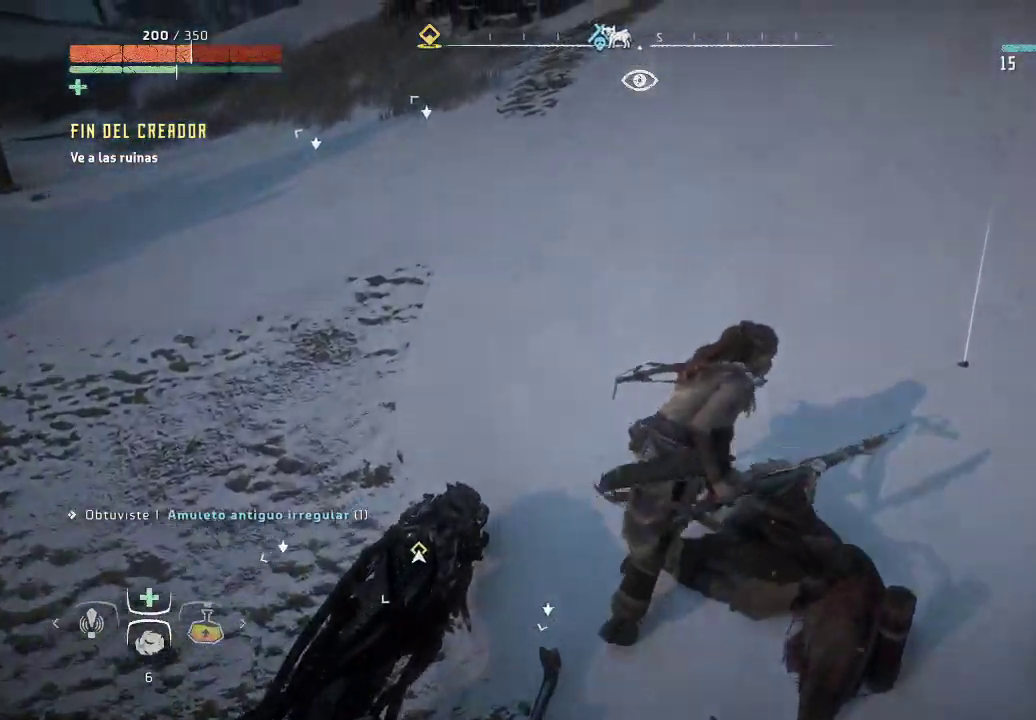
{"dt_ms": 500, "buttons": [], "left_stick": "up-right", "right_stick": "center", "events": [[217, "Y", "down"], [300, "Y", "up"], [400, "Y", "down"], [467, "Y", "up"]]}
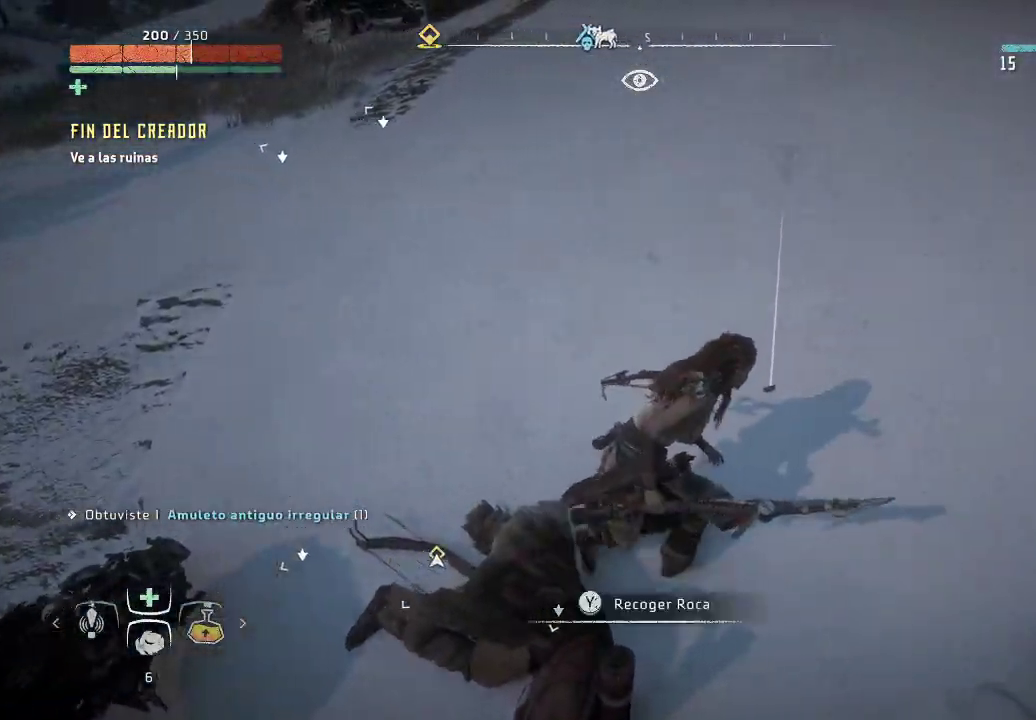
{"dt_ms": 500, "buttons": [], "left_stick": "up-left", "right_stick": "center", "events": [[50, "Y", "down"], [150, "Y", "up"], [217, "Y", "down"], [317, "Y", "up"], [367, "left_stick", "up-left"]]}
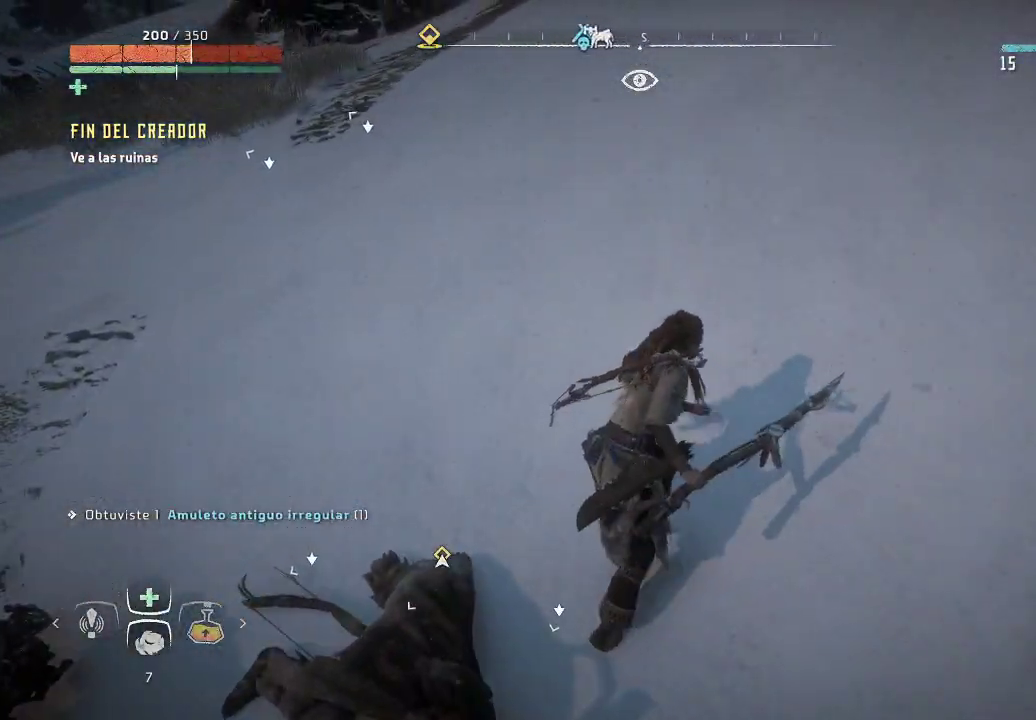
{"dt_ms": 500, "buttons": [], "left_stick": "up-left", "right_stick": "left", "events": [[33, "right_stick", "left"]]}
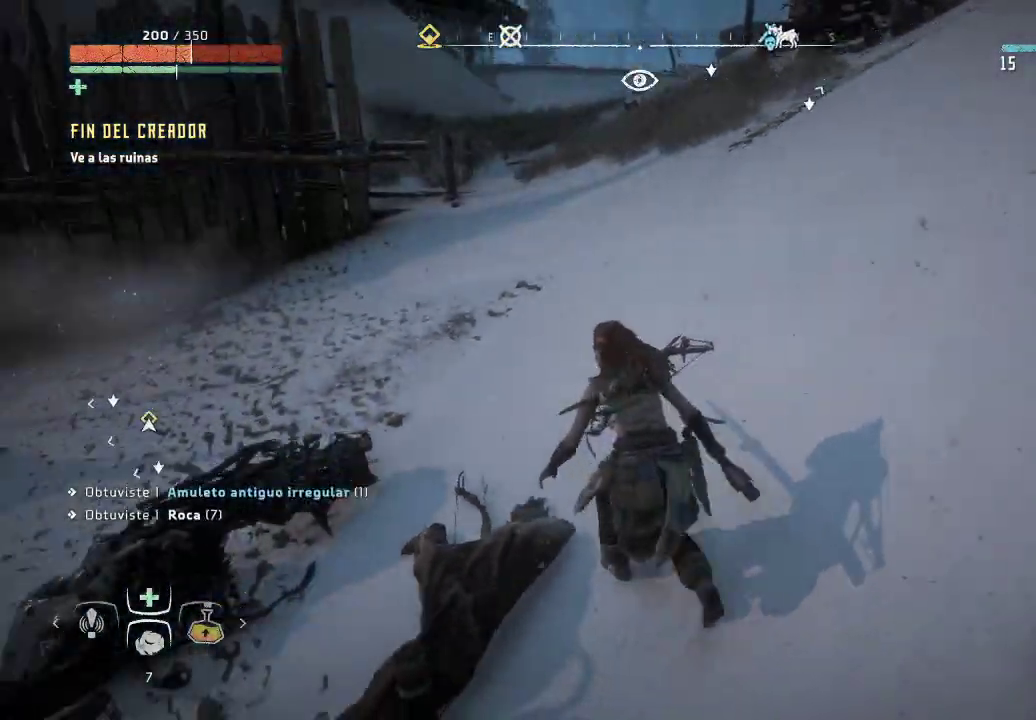
{"dt_ms": 500, "buttons": [], "left_stick": "down-left", "right_stick": "up-right", "events": [[67, "right_stick", "center"], [383, "right_stick", "up-right"], [400, "left_stick", "down-left"]]}
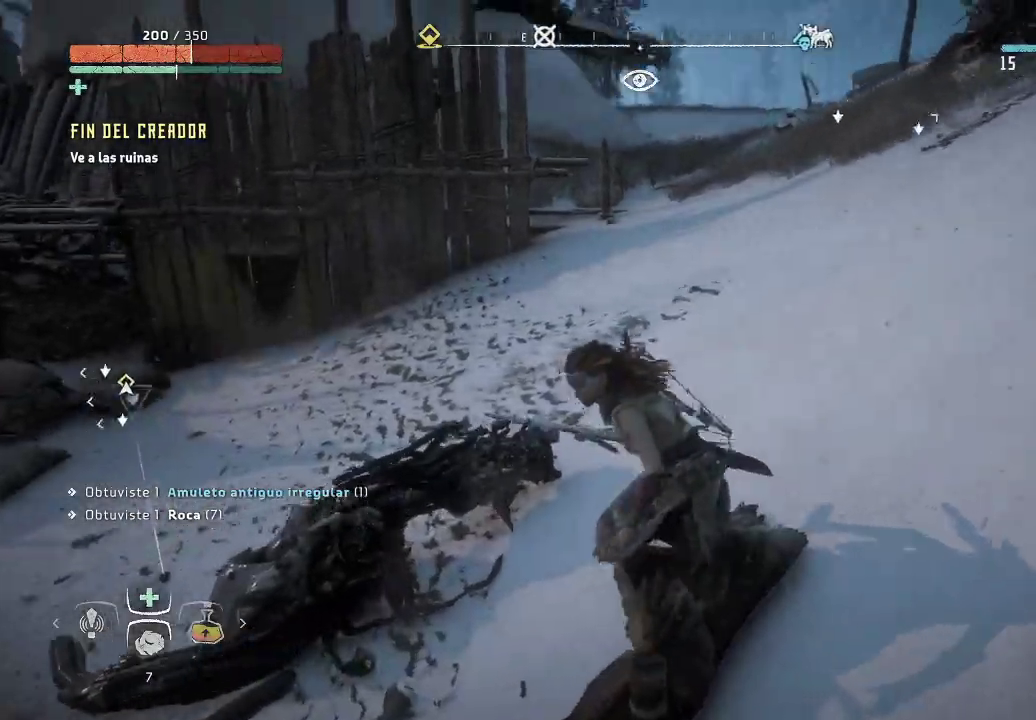
{"dt_ms": 500, "buttons": [], "left_stick": "down", "right_stick": "center", "events": [[100, "right_stick", "center"], [500, "left_stick", "down"]]}
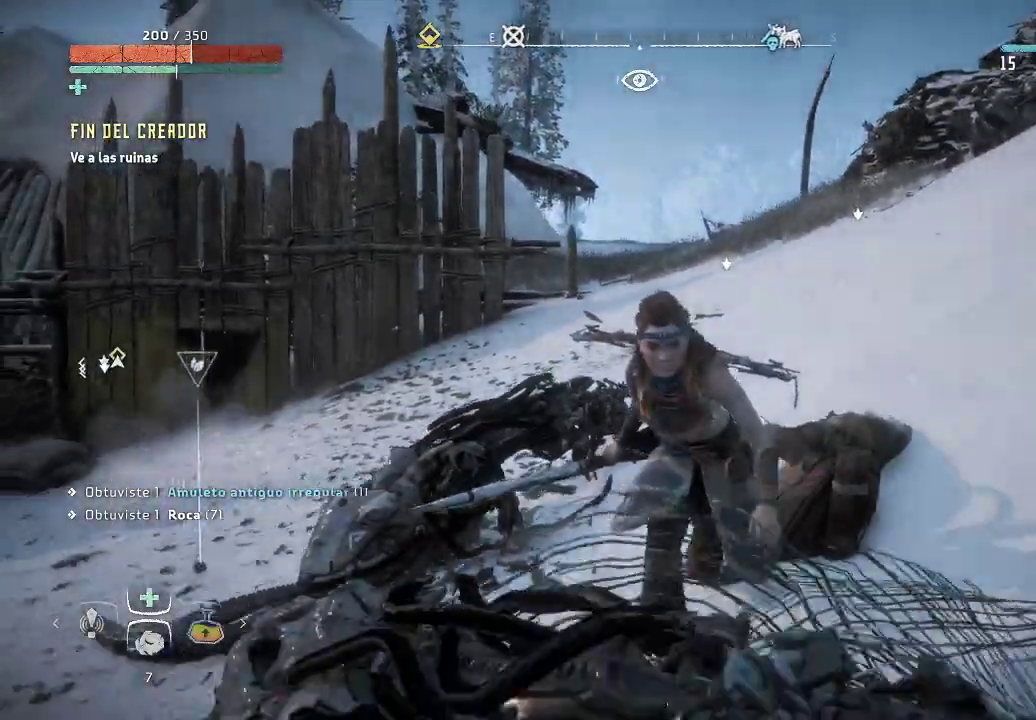
{"dt_ms": 1000, "buttons": [], "left_stick": "center", "right_stick": "up-right"}
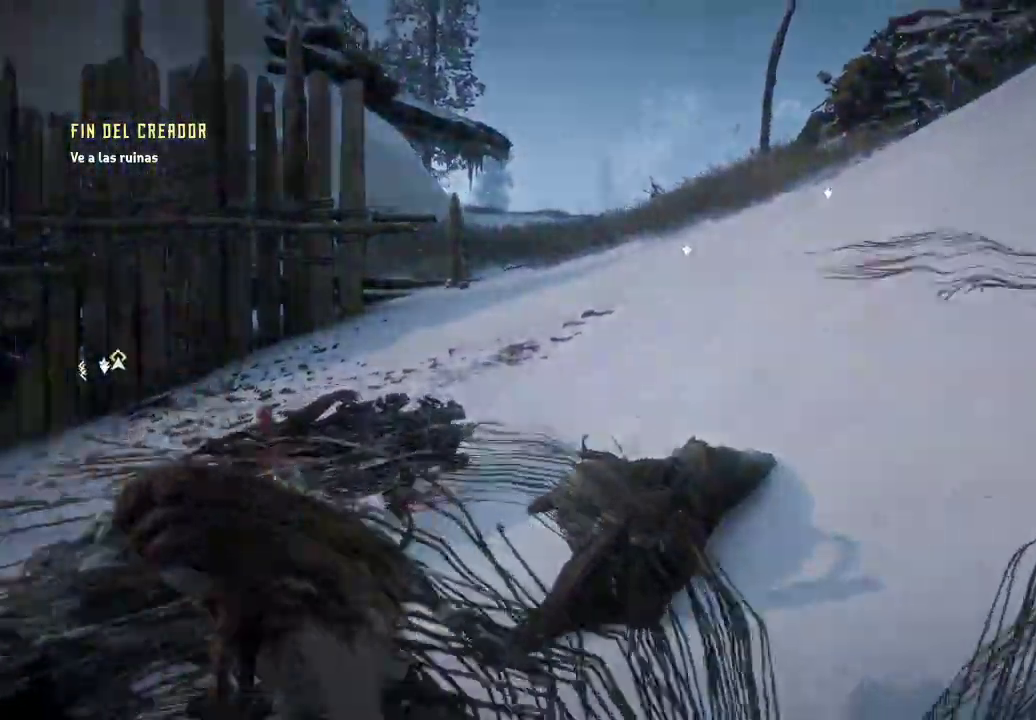
{"dt_ms": 500, "buttons": [], "left_stick": "center", "right_stick": "up", "events": [[217, "right_stick", "center"], [300, "right_stick", "up"]]}
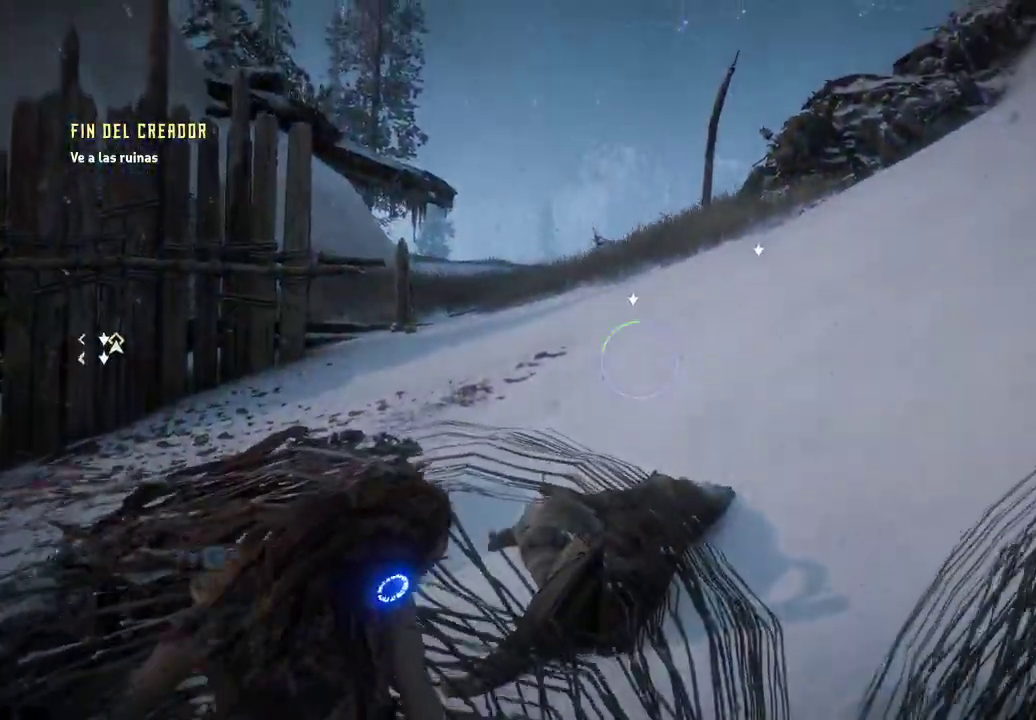
{"dt_ms": 1000, "buttons": [], "left_stick": "up-right", "right_stick": "center"}
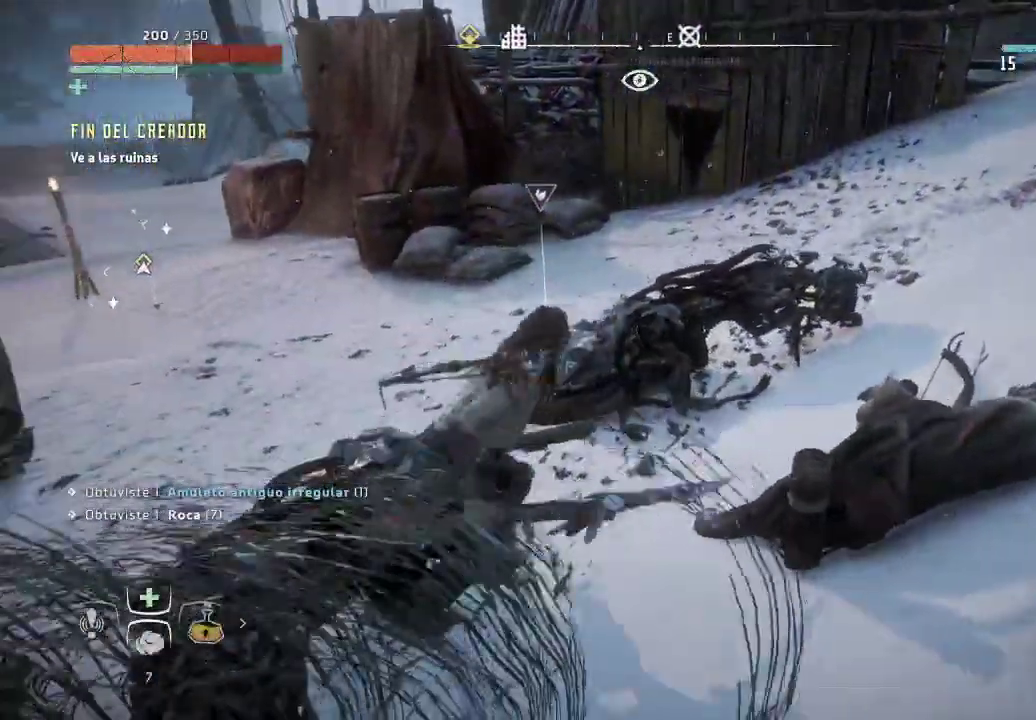
{"dt_ms": 500, "buttons": [], "left_stick": "up-right", "right_stick": "center", "events": [[117, "right_stick", "left"], [250, "left_stick", "up"], [450, "right_stick", "center"], [467, "left_stick", "up-right"]]}
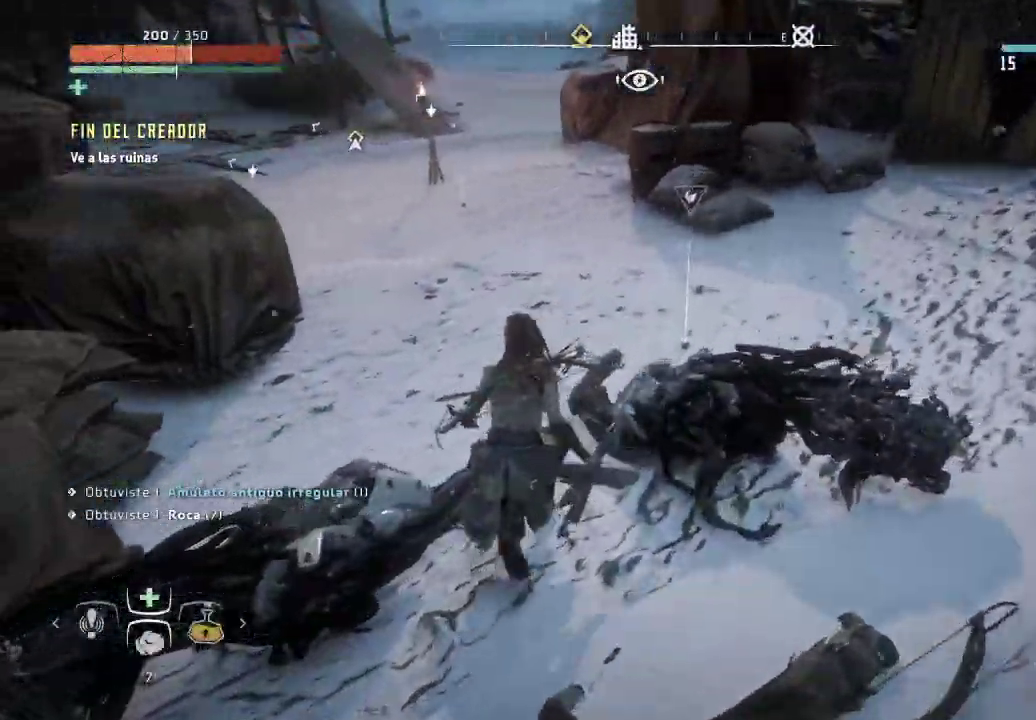
{"dt_ms": 500, "buttons": [], "left_stick": "up-right", "right_stick": "center", "events": []}
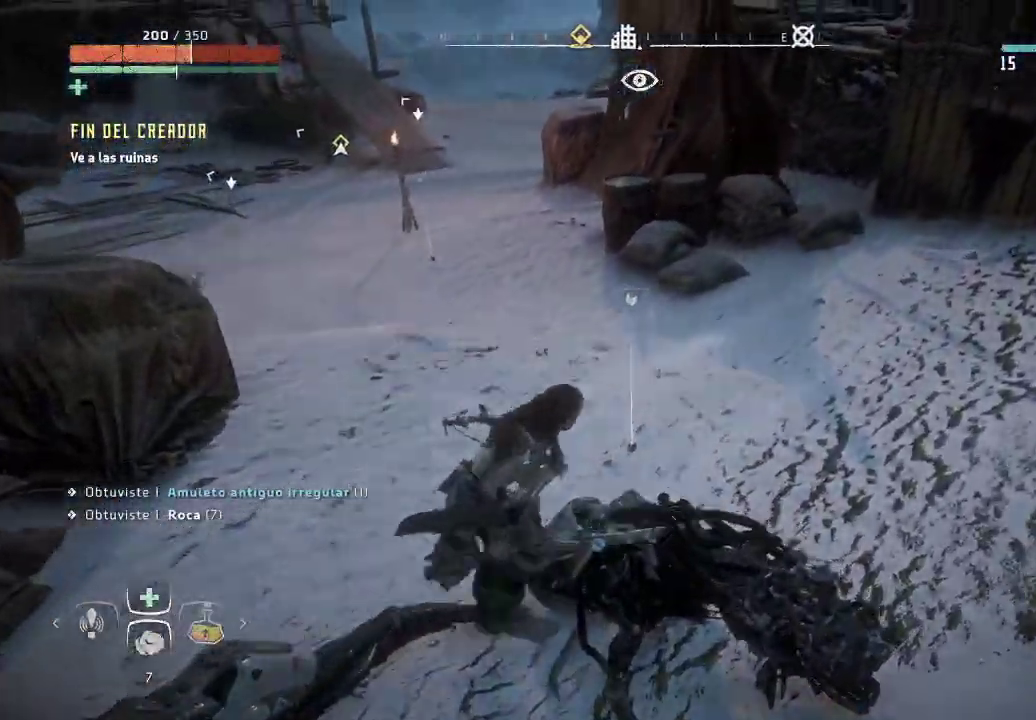
{"dt_ms": 500, "buttons": ["Y"], "left_stick": "center", "right_stick": "center", "events": [[267, "left_stick", "center"], [317, "Y", "down"]]}
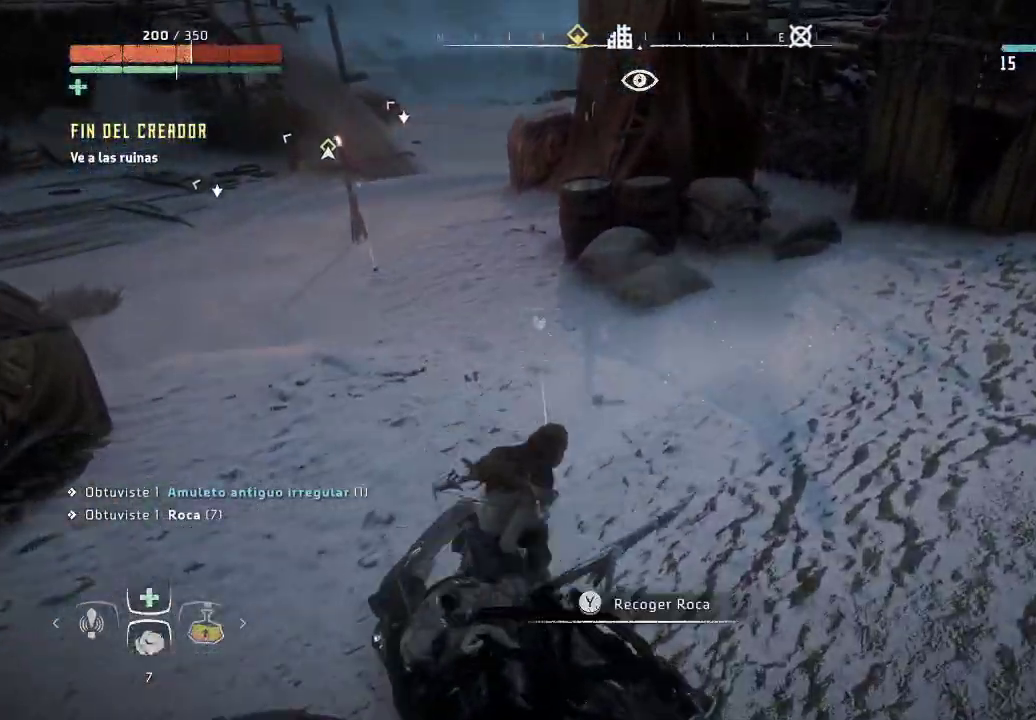
{"dt_ms": 500, "buttons": [], "left_stick": "center", "right_stick": "center", "events": [[433, "Y", "up"]]}
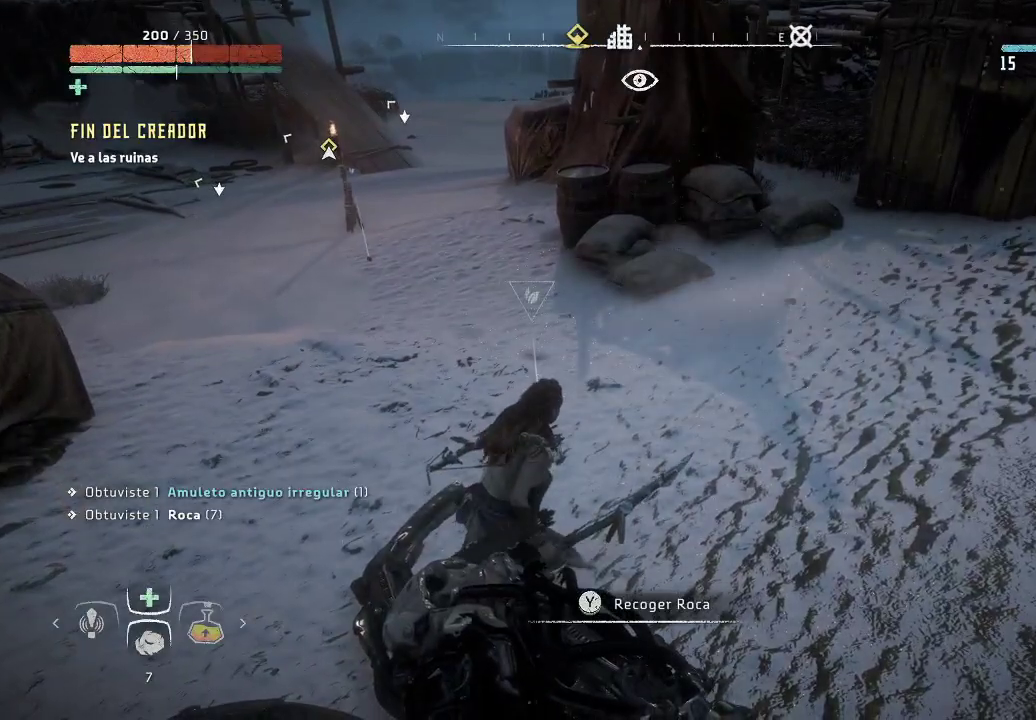
{"dt_ms": 500, "buttons": [], "left_stick": "up", "right_stick": "center", "events": [[33, "Y", "down"], [300, "Y", "up"], [500, "left_stick", "up"]]}
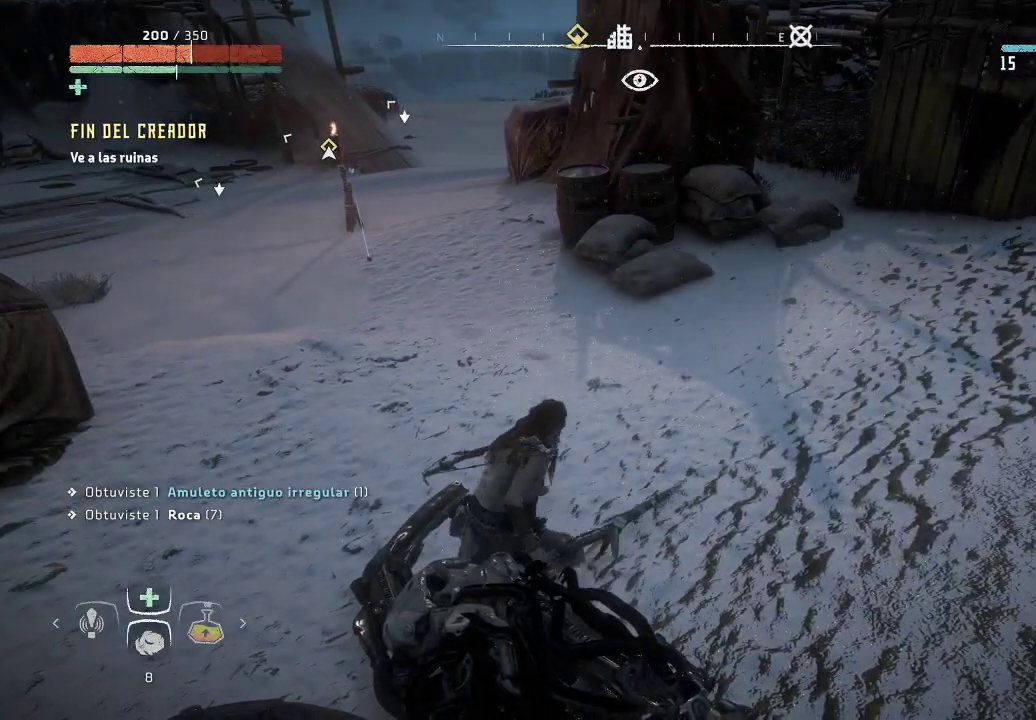
{"dt_ms": 500, "buttons": [], "left_stick": "up-right", "right_stick": "up", "events": [[83, "right_stick", "left"], [267, "right_stick", "up-left"], [383, "left_stick", "up-right"], [417, "right_stick", "center"], [500, "right_stick", "up"]]}
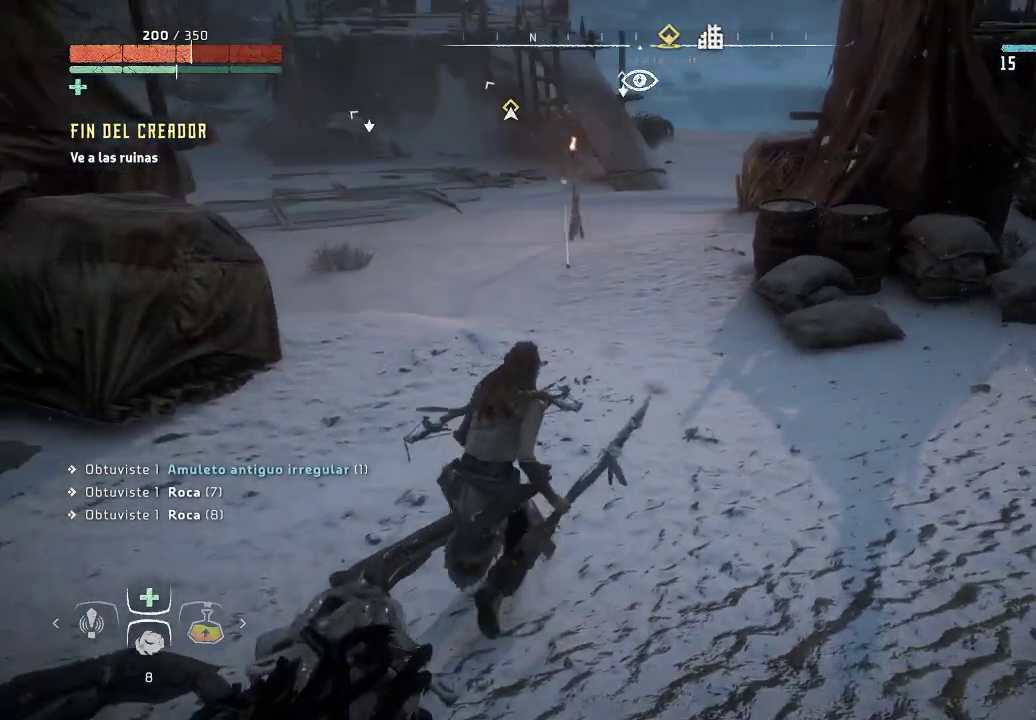
{"dt_ms": 500, "buttons": [], "left_stick": "up-right", "right_stick": "center", "events": [[17, "right_stick", "up-left"], [217, "right_stick", "left"], [450, "right_stick", "center"]]}
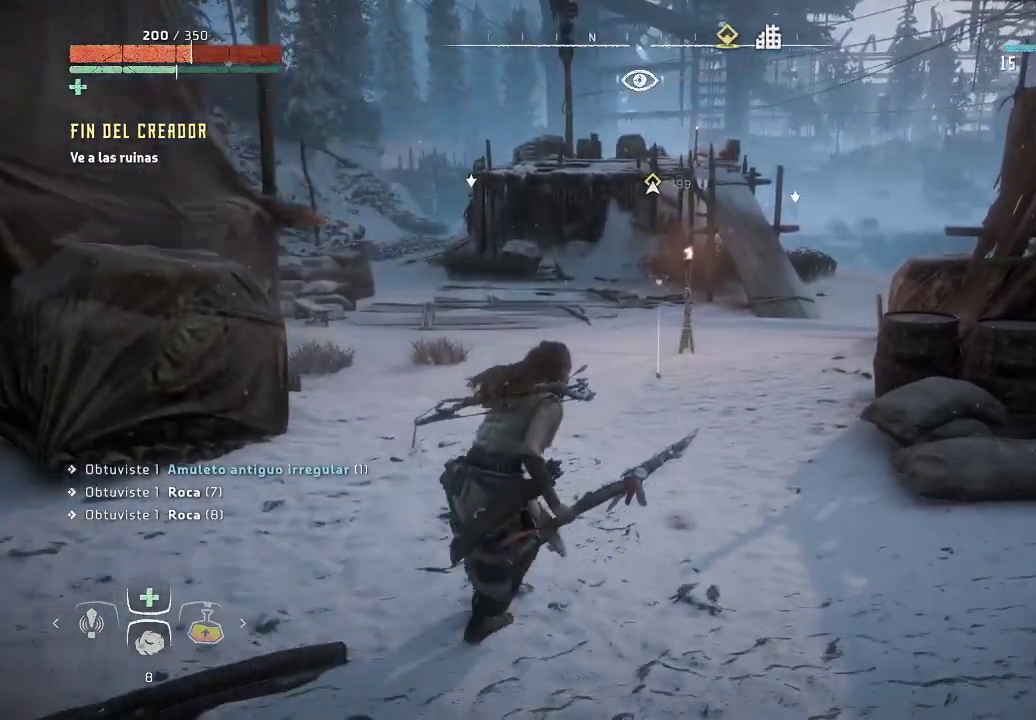
{"dt_ms": 500, "buttons": [], "left_stick": "up-right", "right_stick": "center", "events": []}
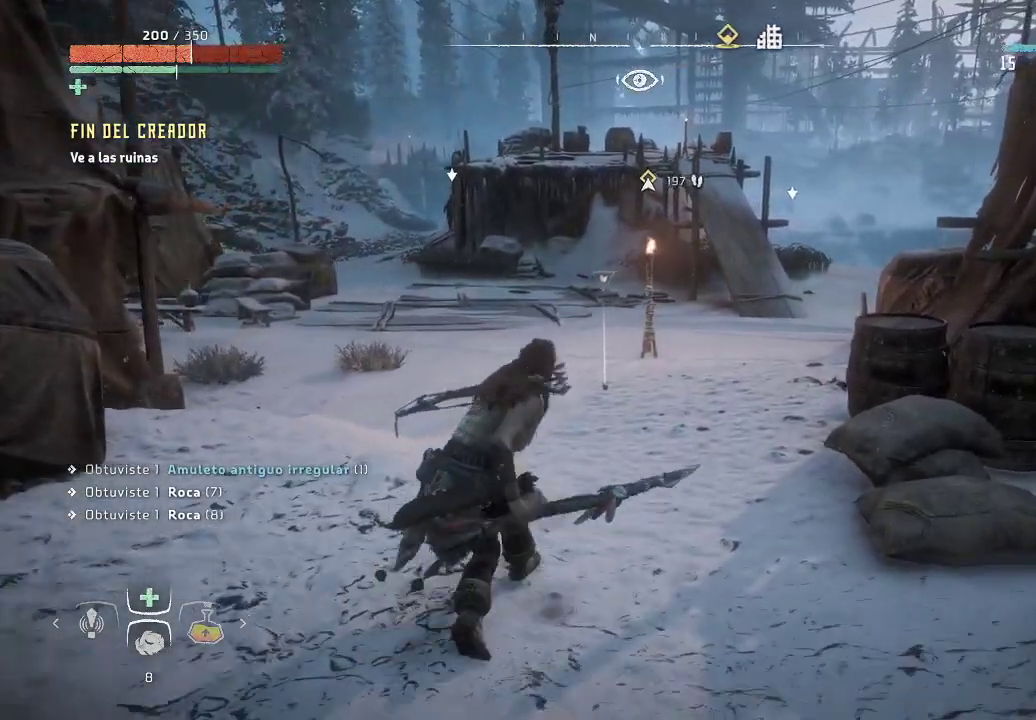
{"dt_ms": 500, "buttons": [], "left_stick": "up-right", "right_stick": "center", "events": []}
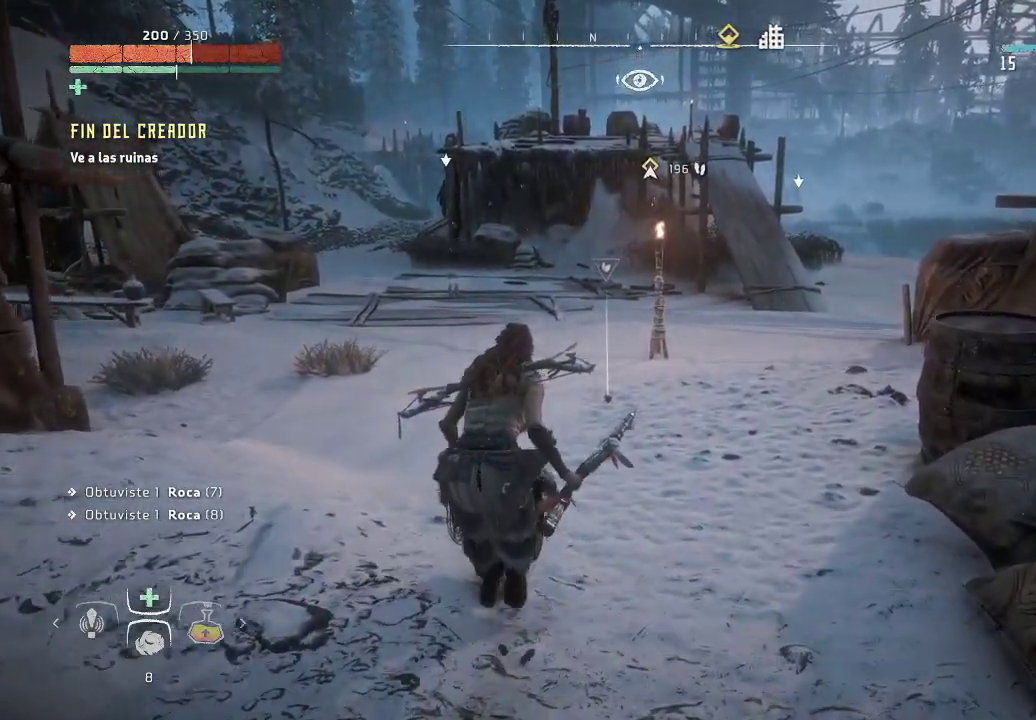
{"dt_ms": 500, "buttons": [], "left_stick": "up-right", "right_stick": "center", "events": []}
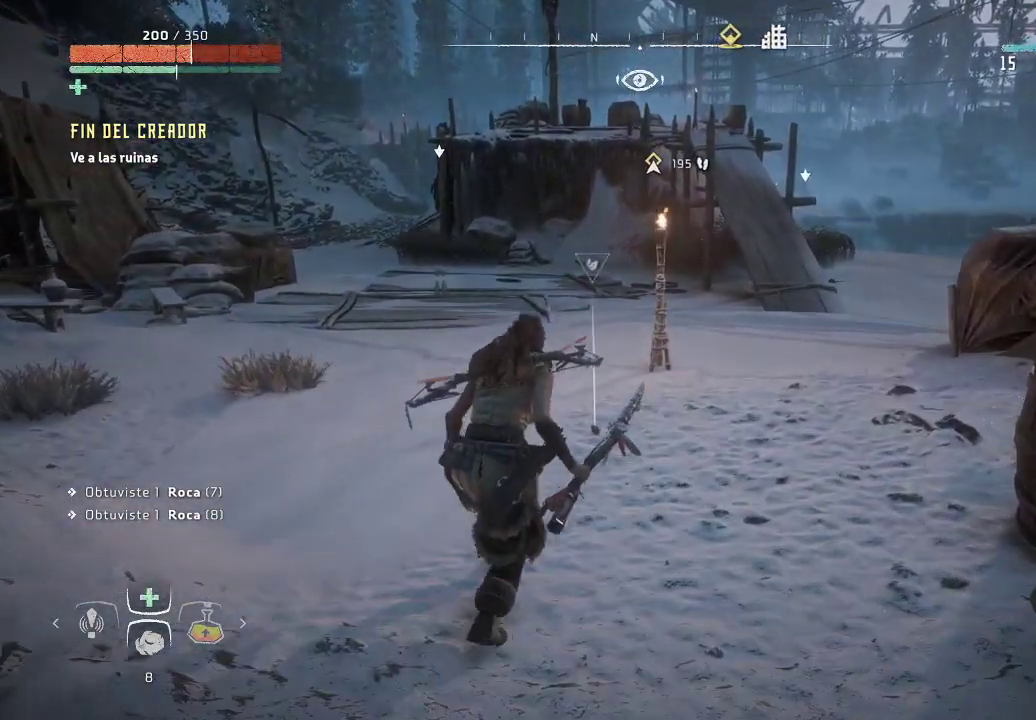
{"dt_ms": 500, "buttons": ["Y"], "left_stick": "up-right", "right_stick": "center", "events": [[500, "Y", "down"]]}
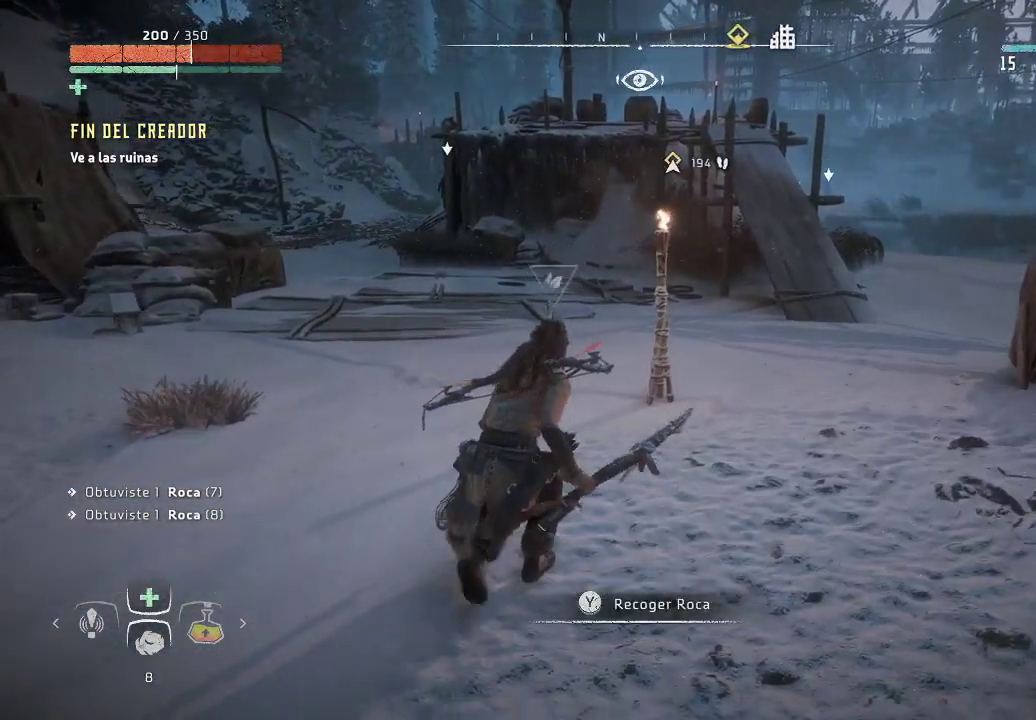
{"dt_ms": 500, "buttons": [], "left_stick": "up", "right_stick": "center", "events": [[117, "Y", "up"], [183, "Y", "down"], [250, "Y", "up"], [350, "left_stick", "up"]]}
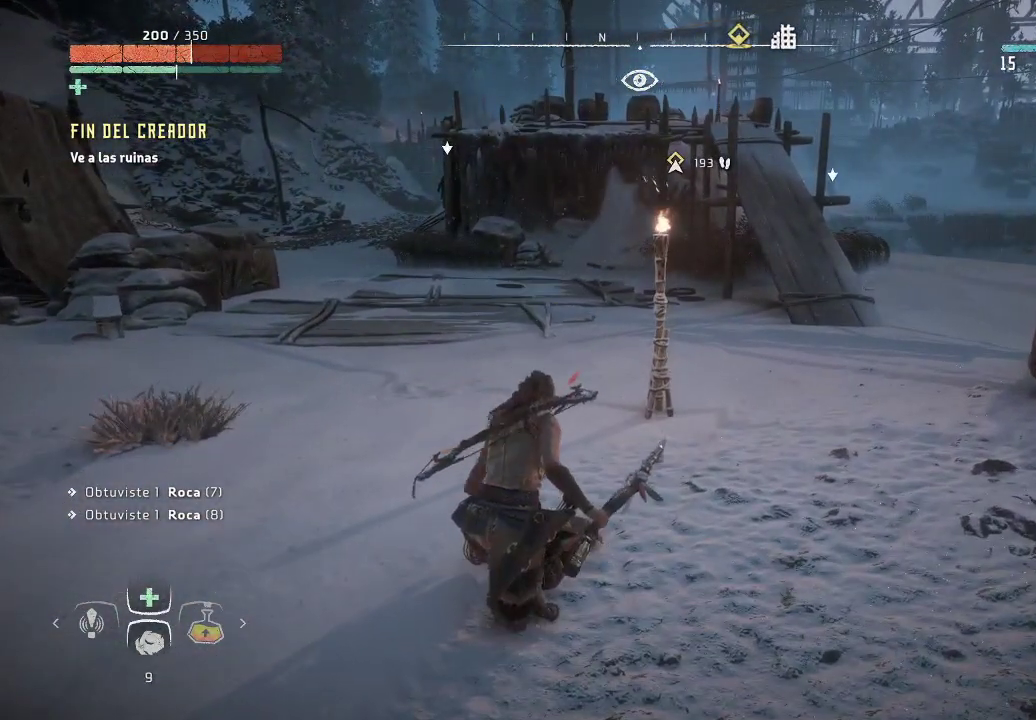
{"dt_ms": 500, "buttons": [], "left_stick": "up", "right_stick": "center", "events": []}
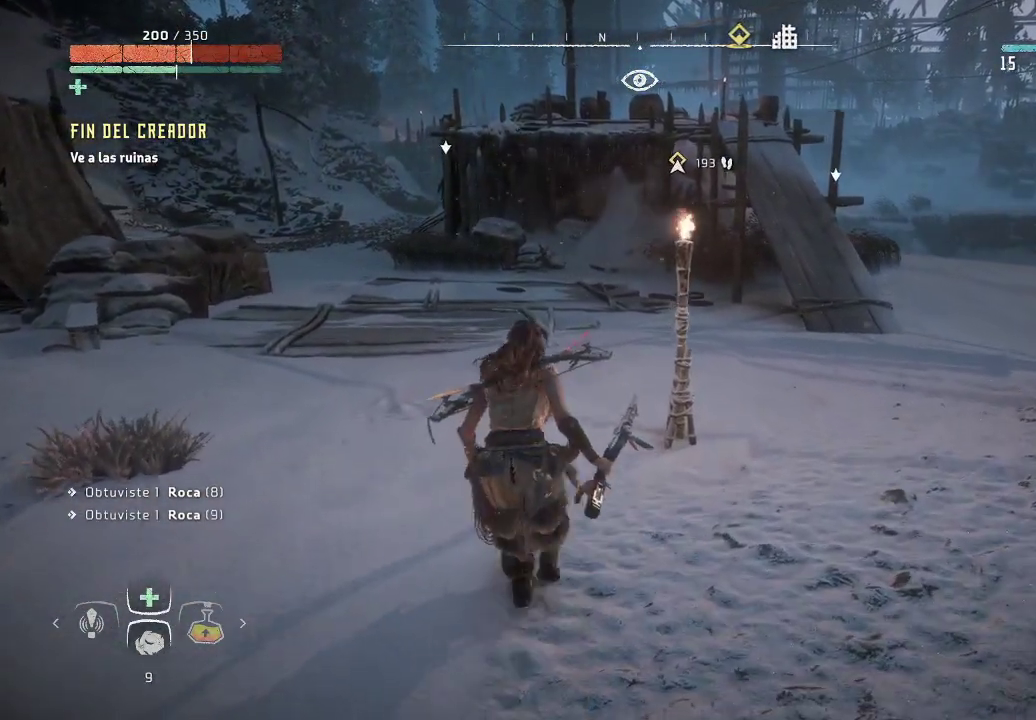
{"dt_ms": 500, "buttons": [], "left_stick": "up", "right_stick": "center", "events": []}